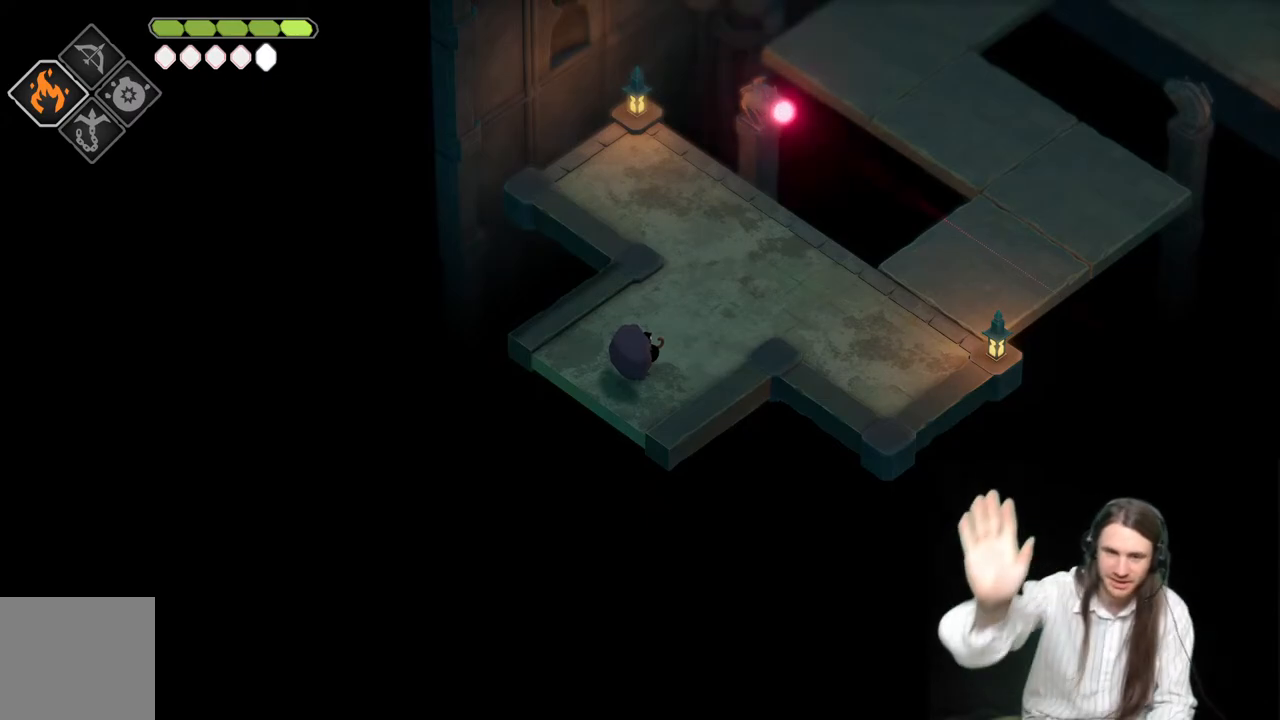
Gameplay with a controller (Xbox layout); each line is a JSON object with the inputs held at the frame after it. "events" lists button and stick changes between this image and that frame as [ms after this image, input, new state], when the widget could be followed in between.
{"buttons": [], "left_stick": "center", "right_stick": "center", "events": []}
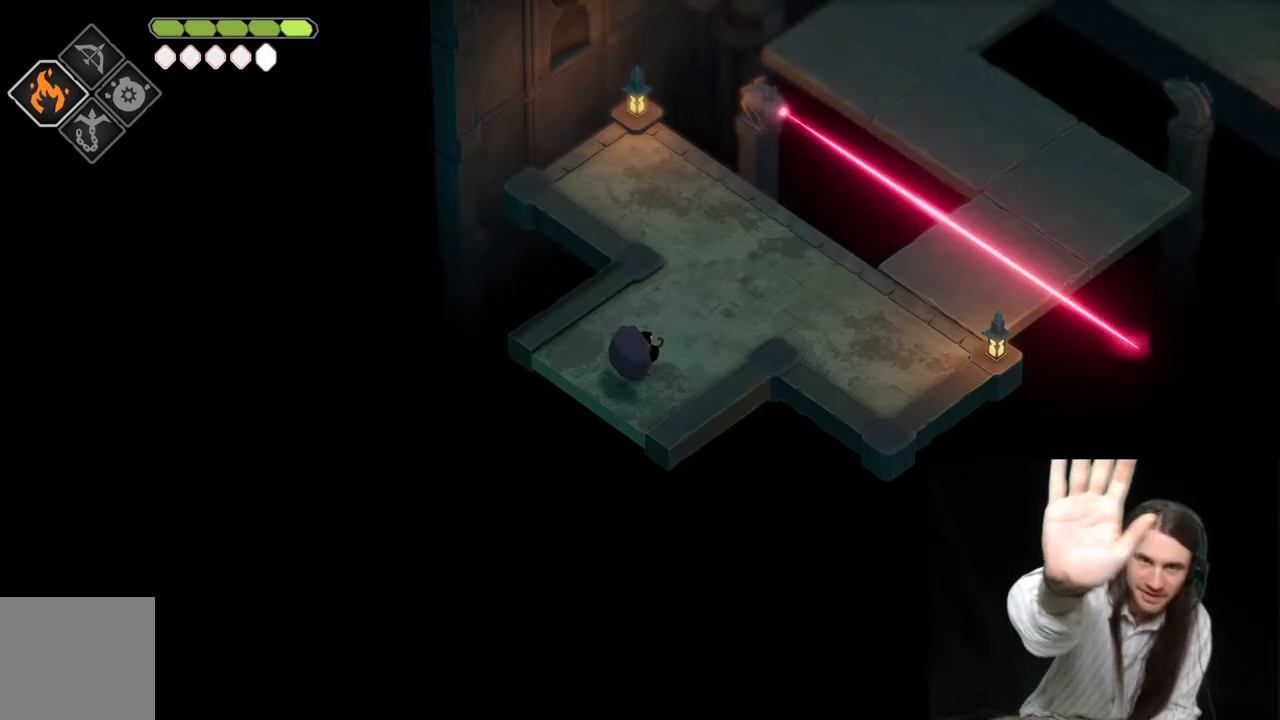
{"buttons": [], "left_stick": "center", "right_stick": "center", "events": []}
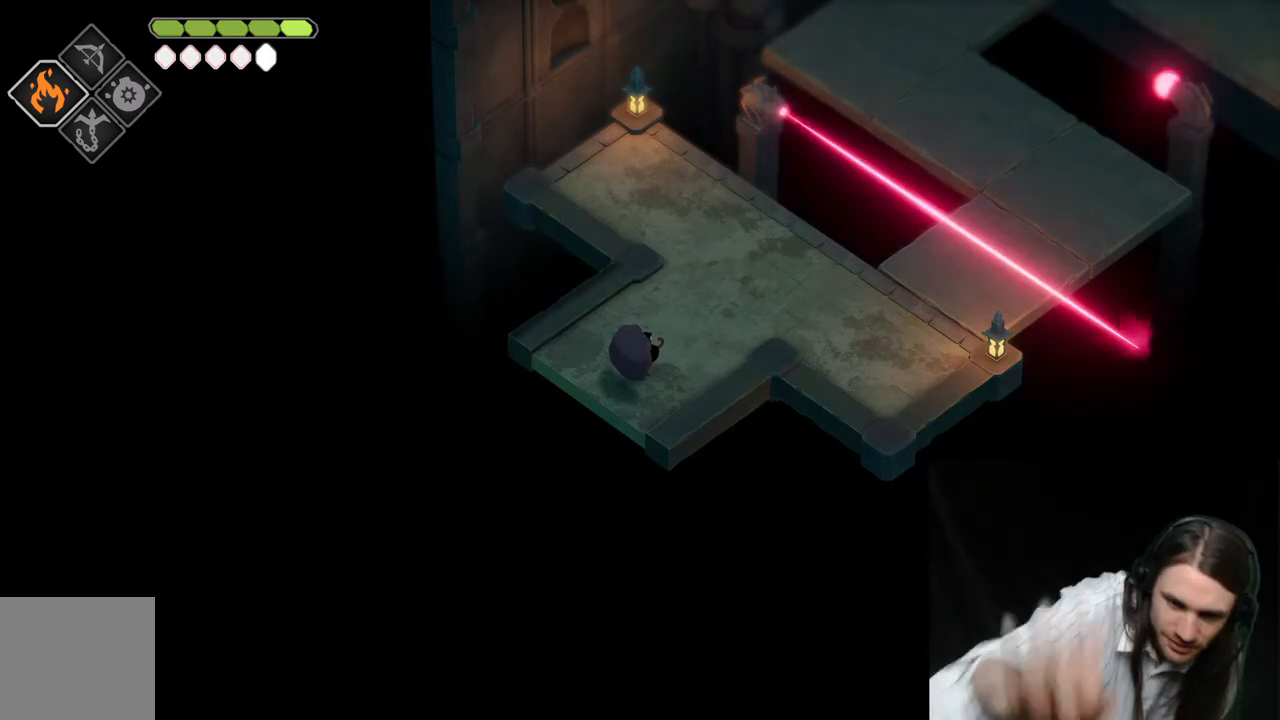
{"buttons": [], "left_stick": "right", "right_stick": "center", "events": [[267, "left_stick", "right"]]}
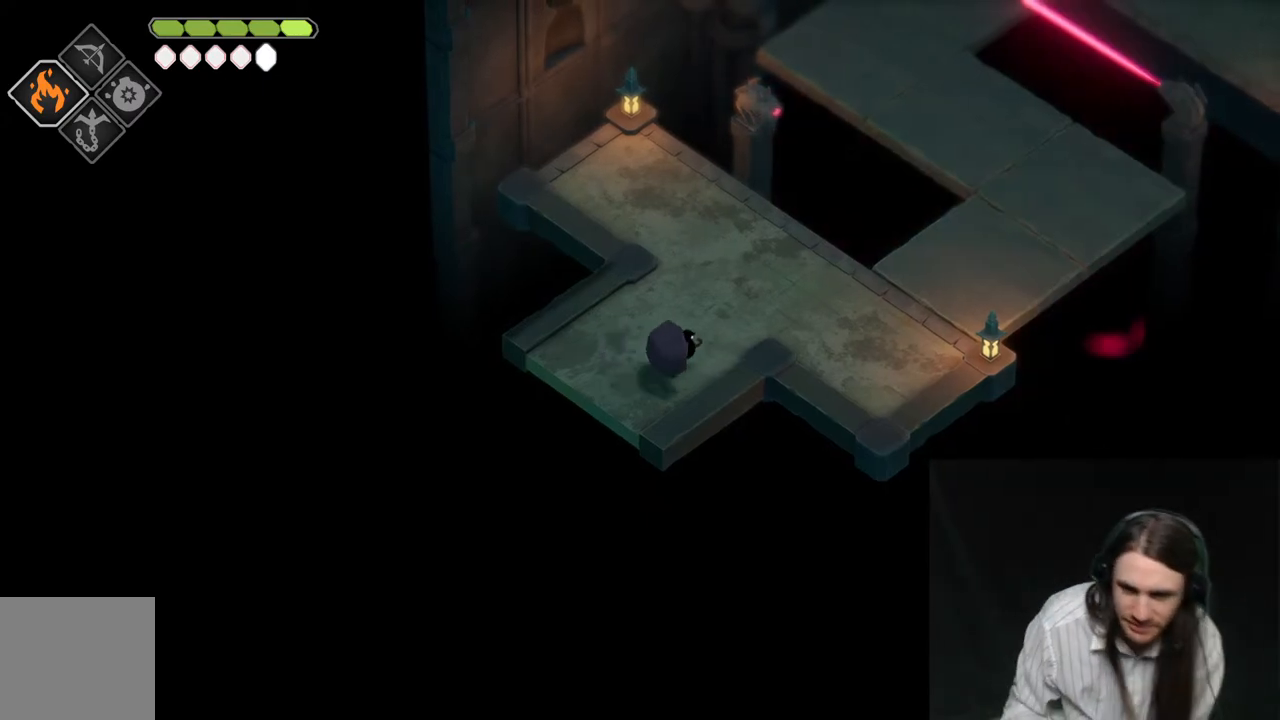
{"buttons": [], "left_stick": "right", "right_stick": "center", "events": []}
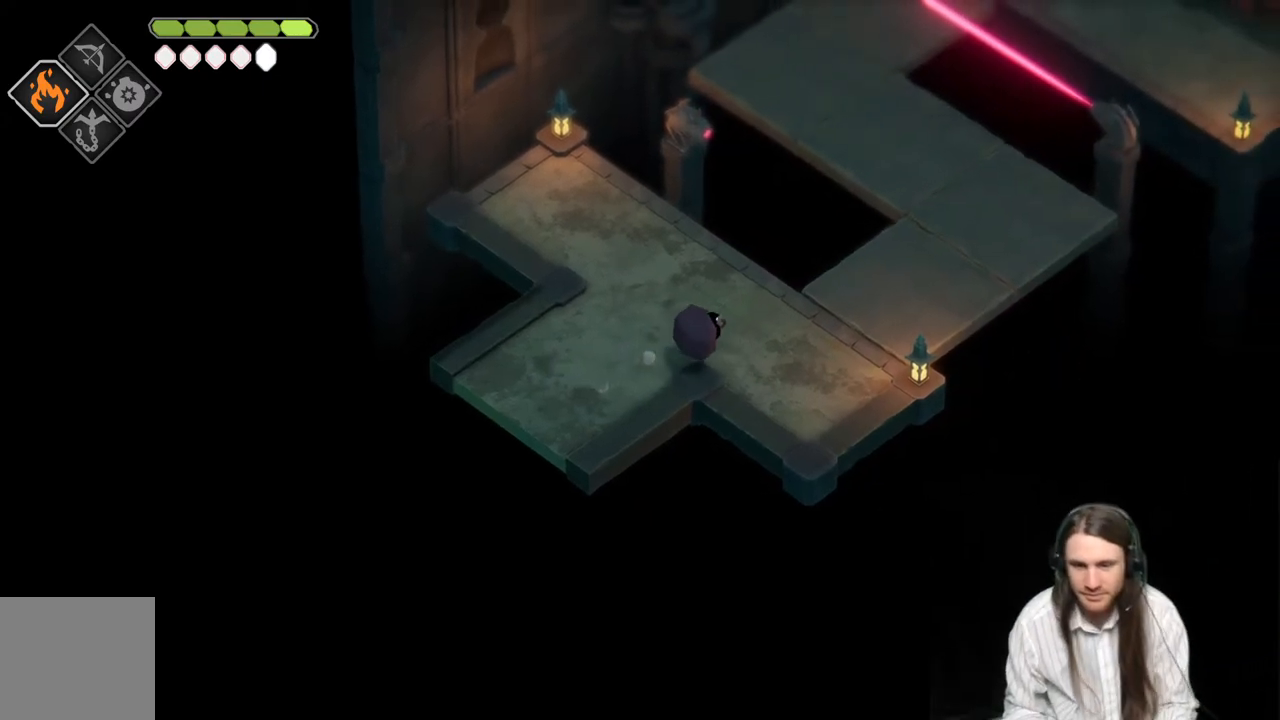
{"buttons": [], "left_stick": "up-right", "right_stick": "center", "events": [[250, "left_stick", "up-right"]]}
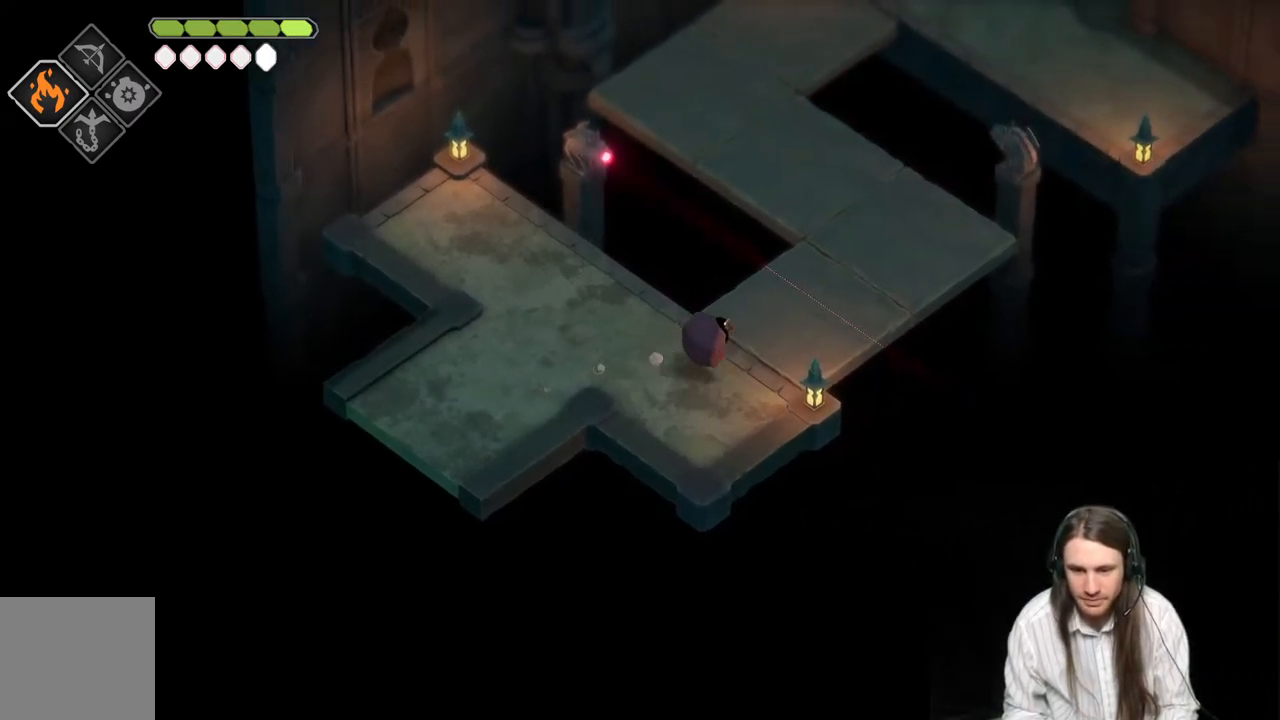
{"buttons": [], "left_stick": "up-right", "right_stick": "center", "events": [[33, "B", "down"], [167, "B", "up"]]}
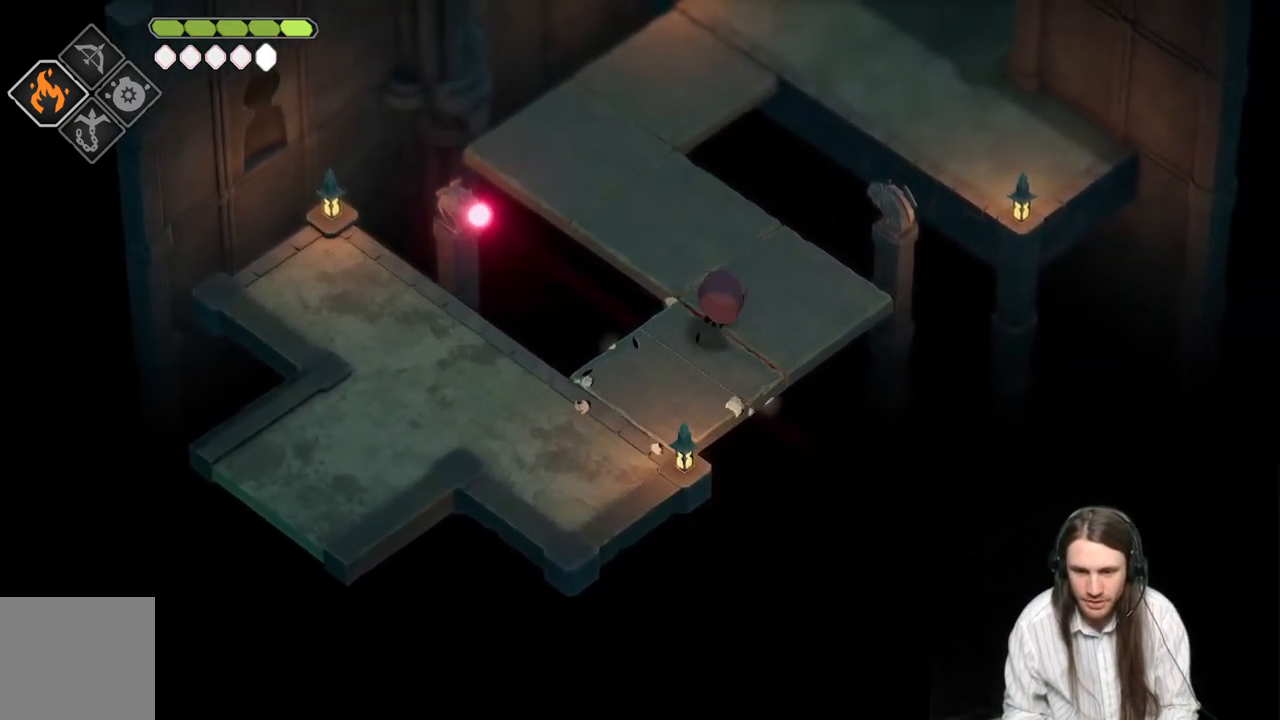
{"buttons": [], "left_stick": "up-left", "right_stick": "center", "events": [[117, "left_stick", "up"], [267, "left_stick", "up-left"]]}
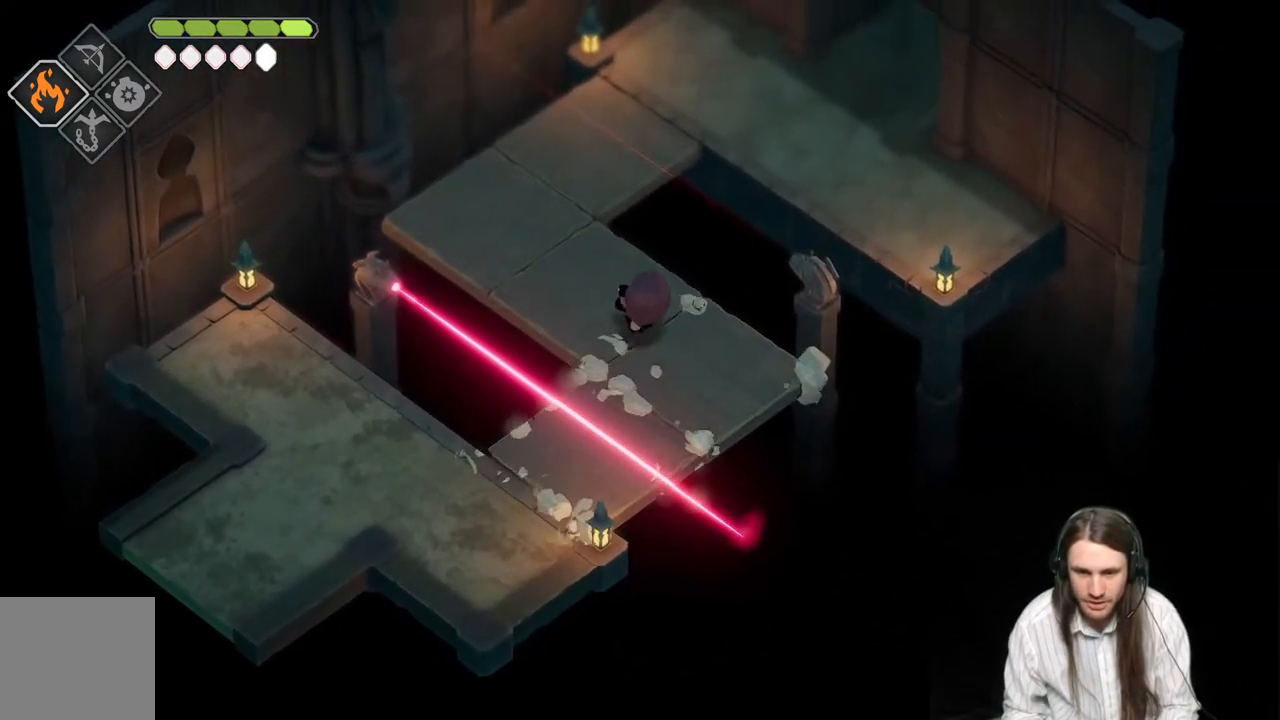
{"buttons": [], "left_stick": "up-left", "right_stick": "center", "events": []}
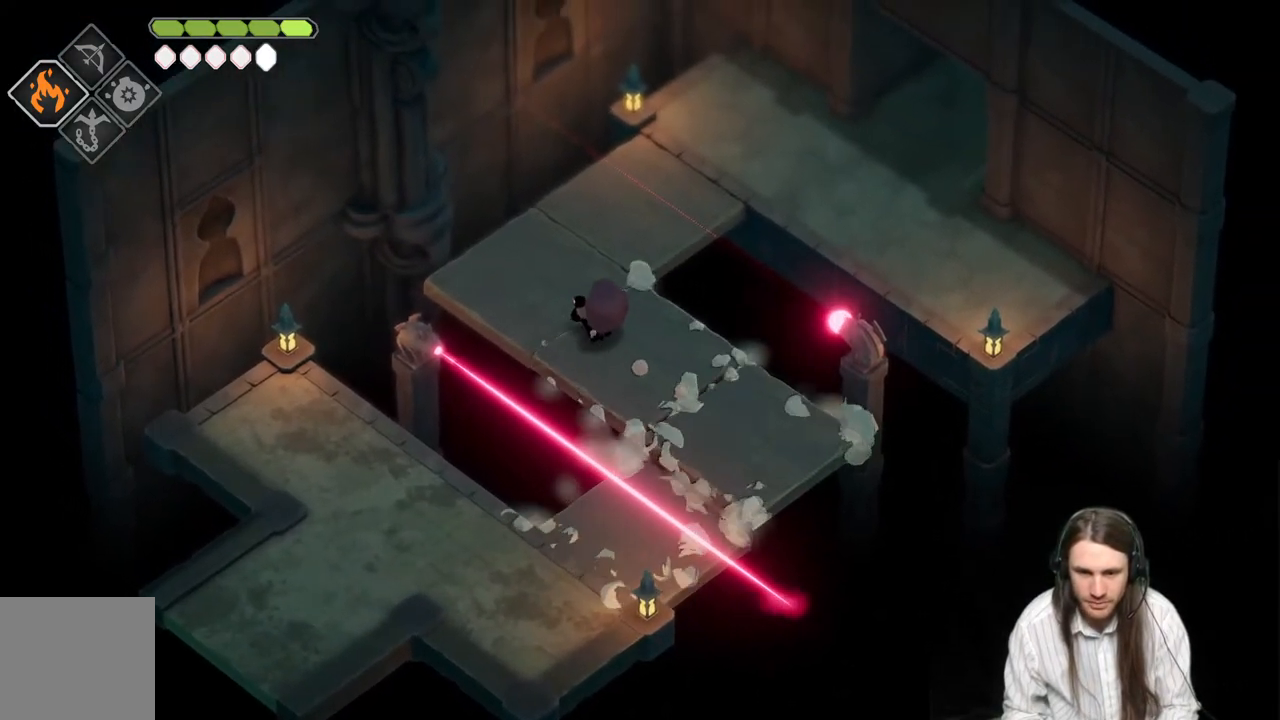
{"buttons": [], "left_stick": "up-left", "right_stick": "center", "events": []}
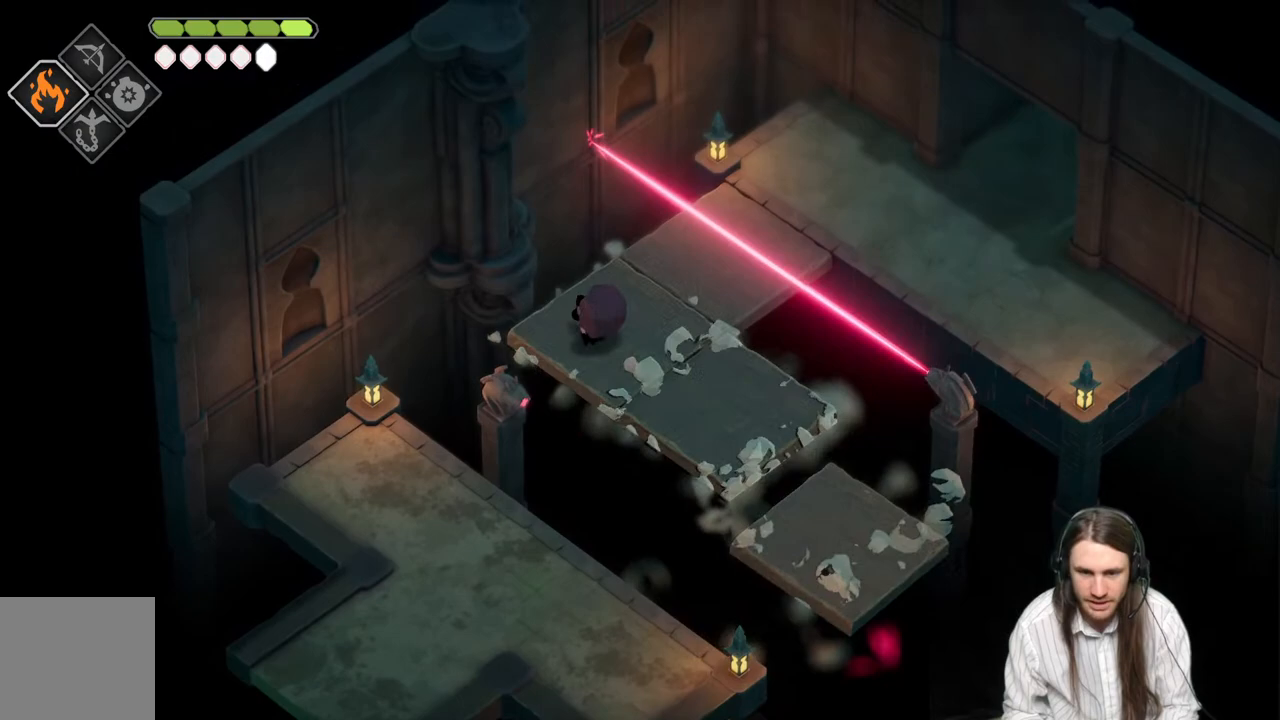
{"buttons": [], "left_stick": "right", "right_stick": "center", "events": [[100, "left_stick", "up-right"], [150, "left_stick", "right"]]}
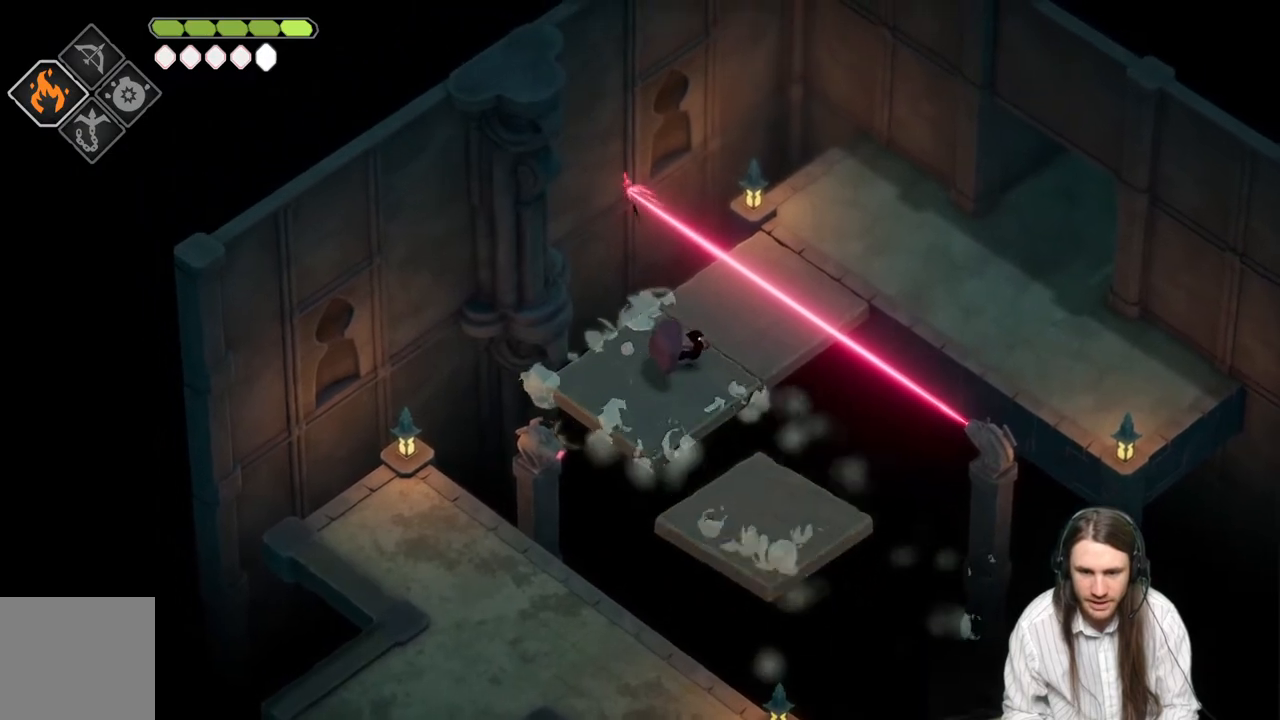
{"buttons": [], "left_stick": "up-left", "right_stick": "center", "events": [[133, "left_stick", "up-right"], [233, "left_stick", "up-left"]]}
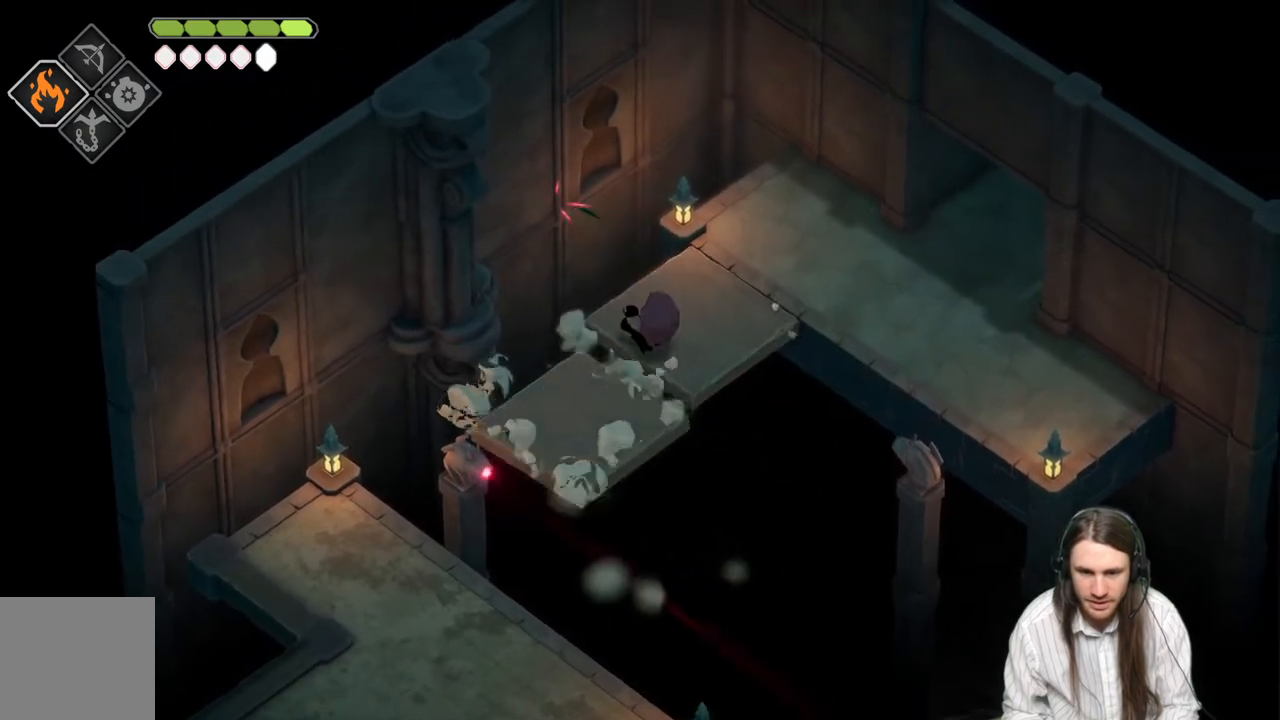
{"buttons": [], "left_stick": "up-right", "right_stick": "center", "events": [[183, "left_stick", "up-right"], [300, "B", "down"], [450, "B", "up"]]}
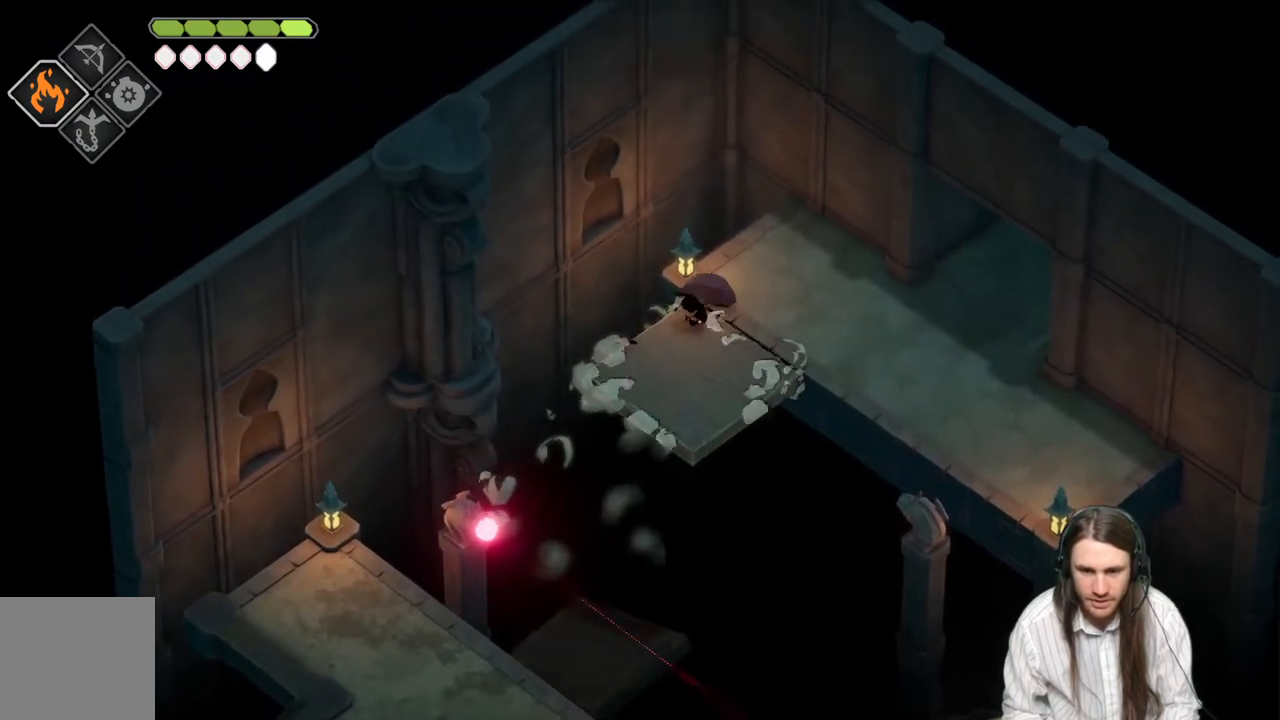
{"buttons": [], "left_stick": "down-right", "right_stick": "center", "events": [[400, "left_stick", "down-right"]]}
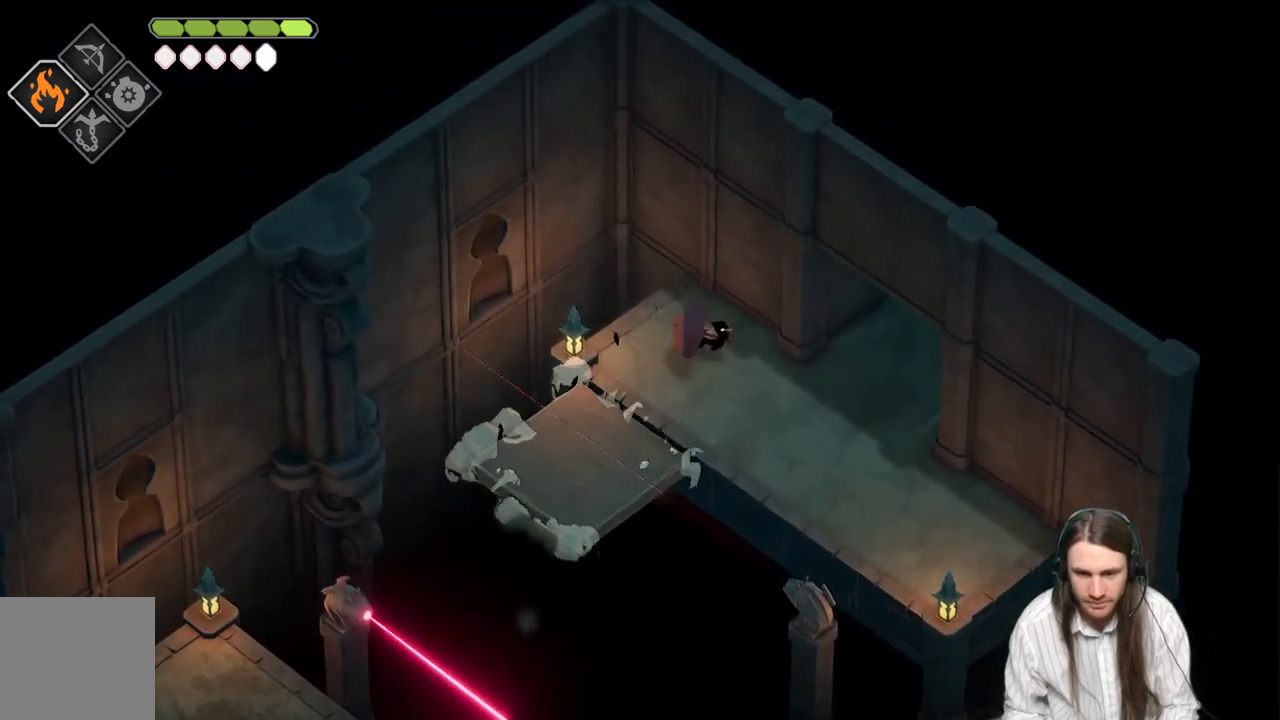
{"buttons": [], "left_stick": "down-right", "right_stick": "center", "events": []}
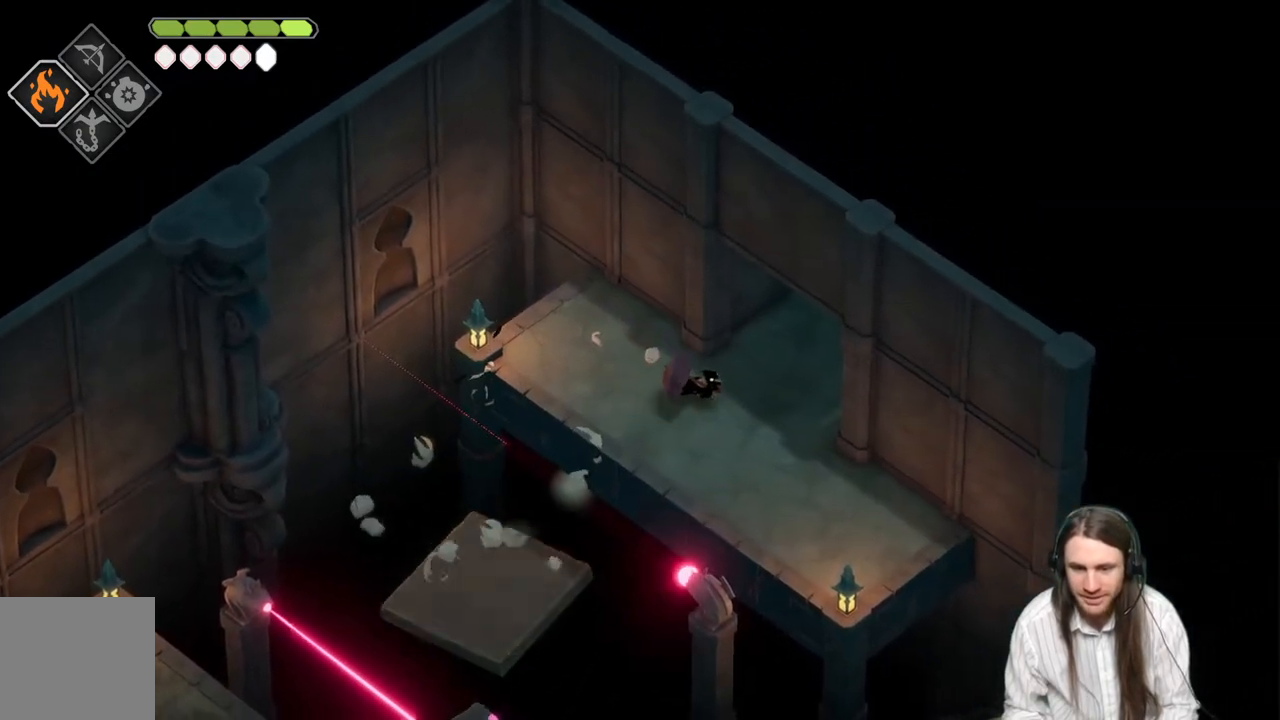
{"buttons": [], "left_stick": "up-right", "right_stick": "center", "events": [[33, "left_stick", "up-right"], [367, "B", "down"], [500, "B", "up"]]}
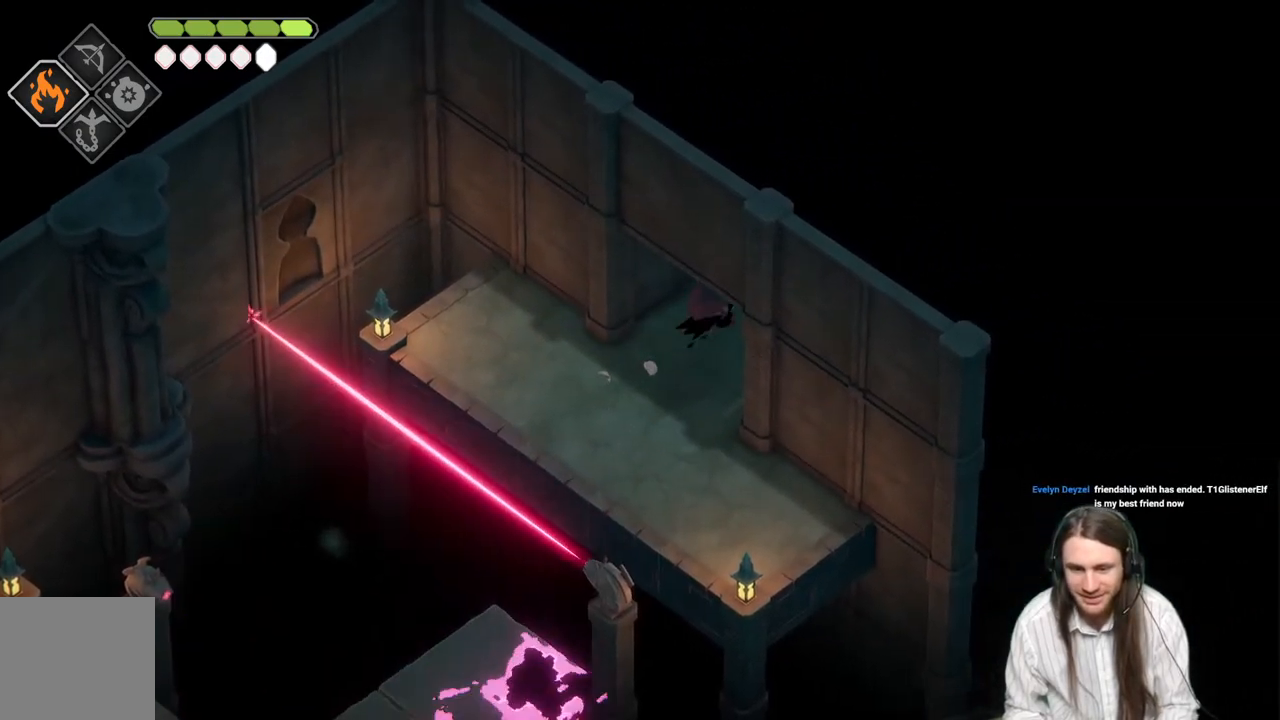
{"buttons": [], "left_stick": "center", "right_stick": "center", "events": [[317, "left_stick", "center"]]}
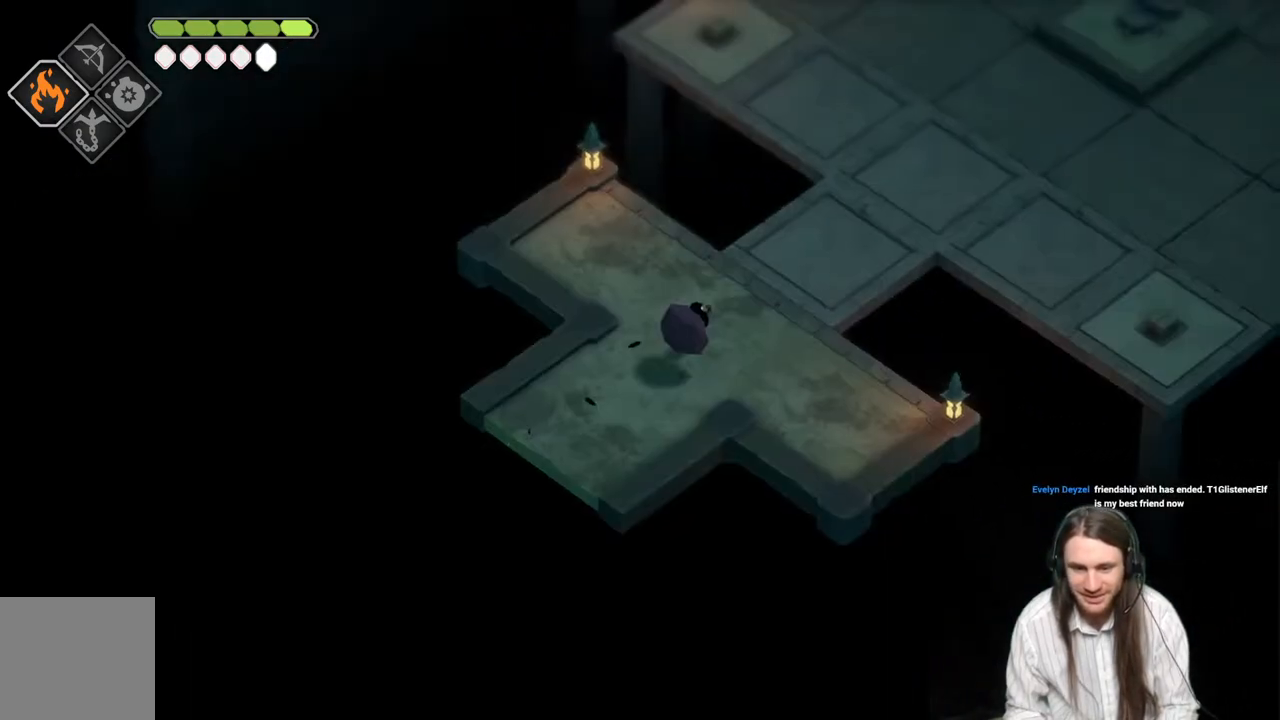
{"buttons": [], "left_stick": "center", "right_stick": "center", "events": [[250, "left_stick", "up-right"], [483, "left_stick", "center"]]}
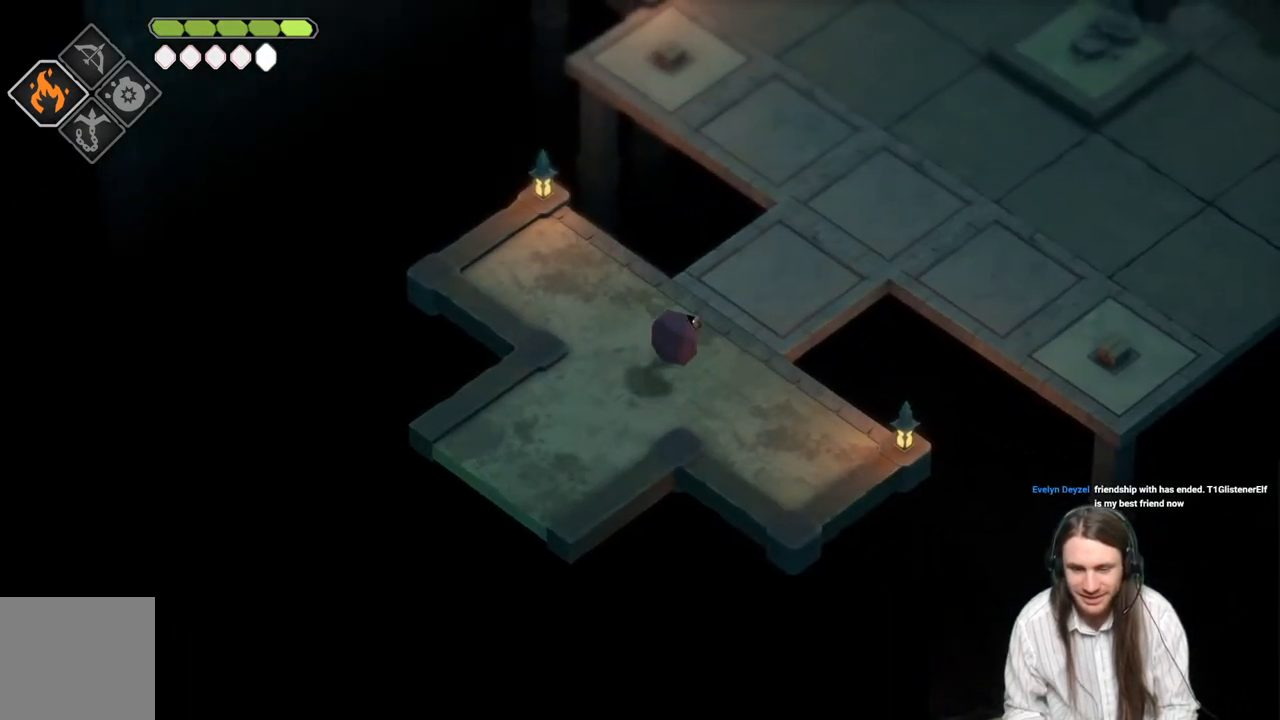
{"buttons": [], "left_stick": "center", "right_stick": "up", "events": [[167, "left_stick", "up-right"], [250, "right_stick", "up"], [317, "left_stick", "center"]]}
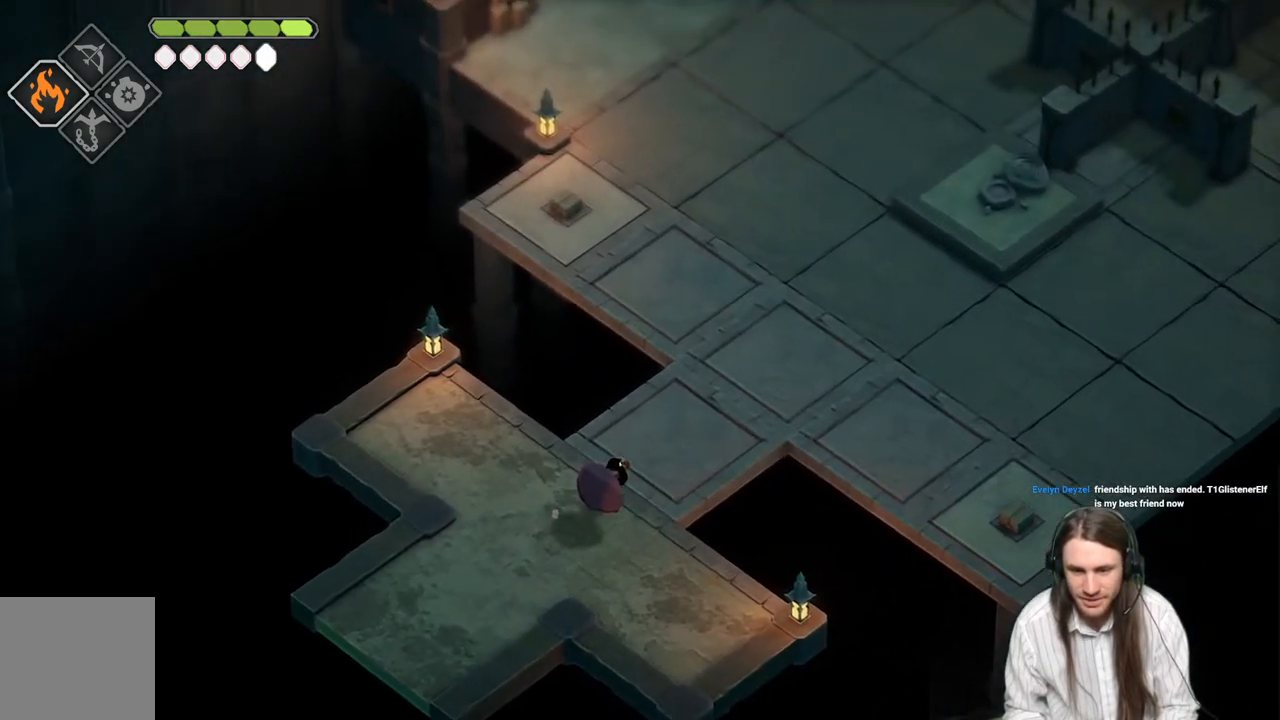
{"buttons": [], "left_stick": "up-right", "right_stick": "center", "events": [[167, "right_stick", "center"], [200, "left_stick", "up-right"], [267, "right_stick", "up"], [450, "right_stick", "center"]]}
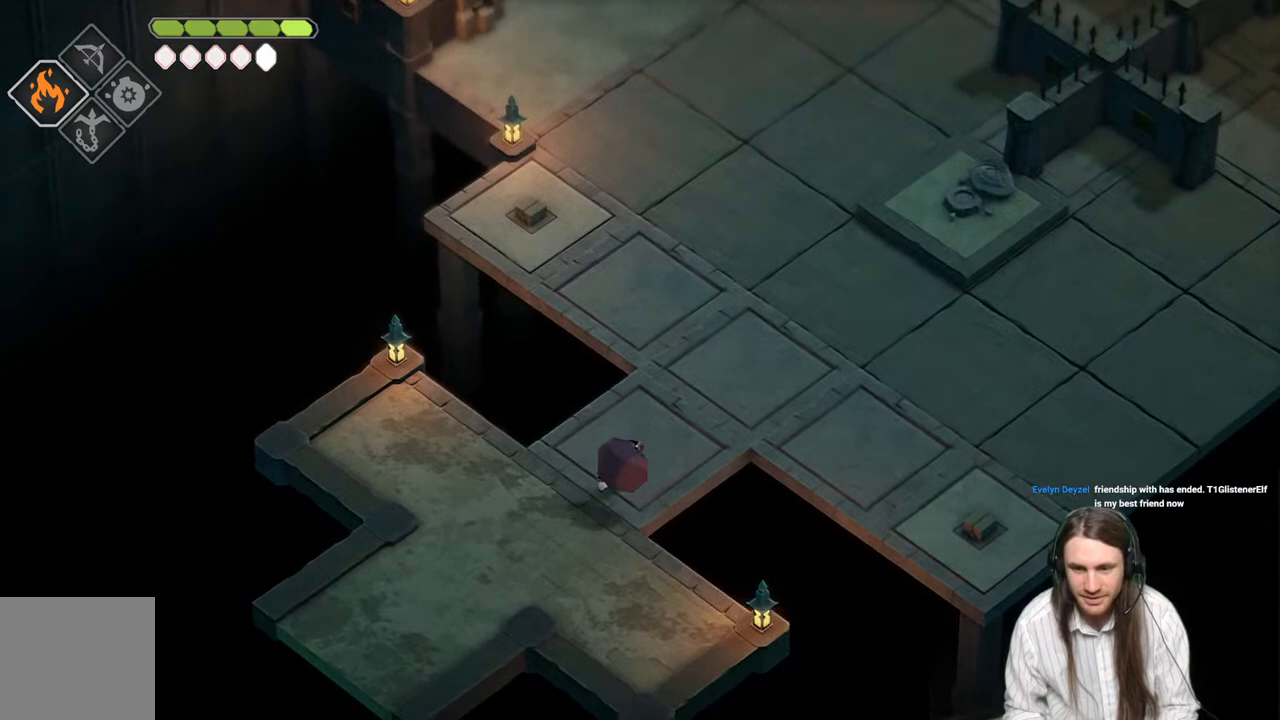
{"buttons": [], "left_stick": "up-right", "right_stick": "center", "events": []}
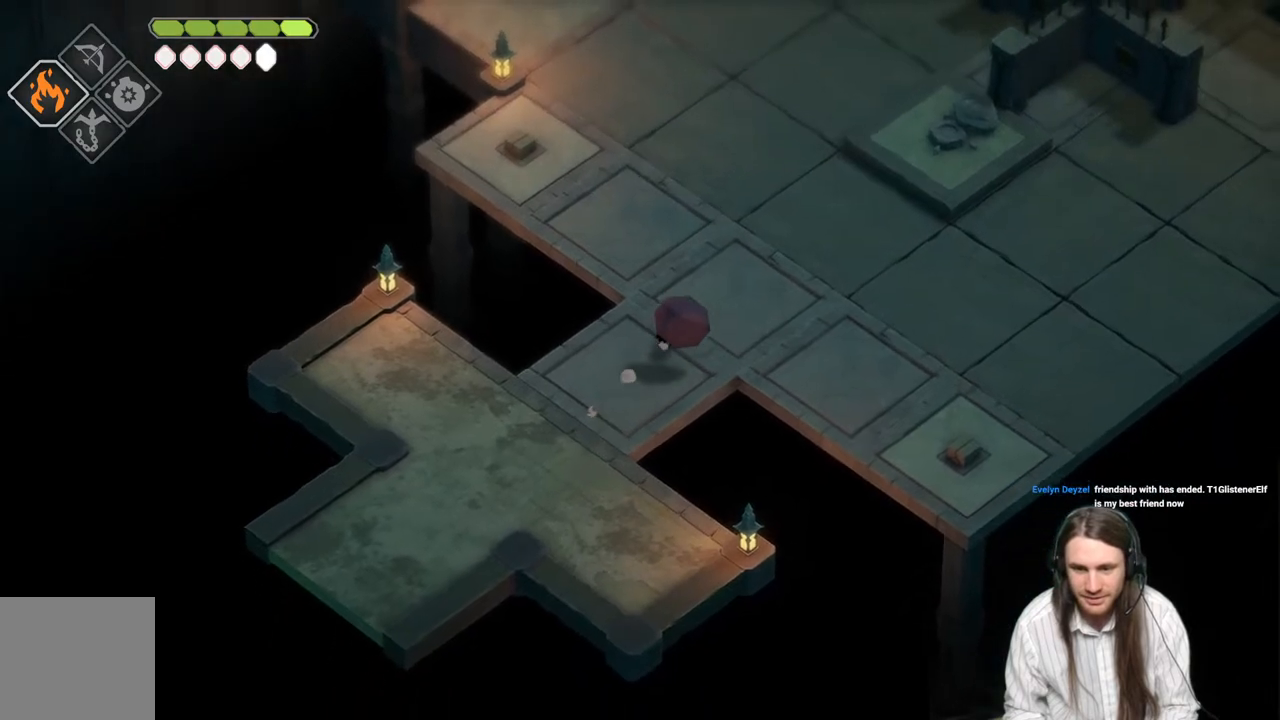
{"buttons": [], "left_stick": "up-left", "right_stick": "up", "events": [[83, "left_stick", "up"], [350, "right_stick", "up"], [433, "left_stick", "up-left"]]}
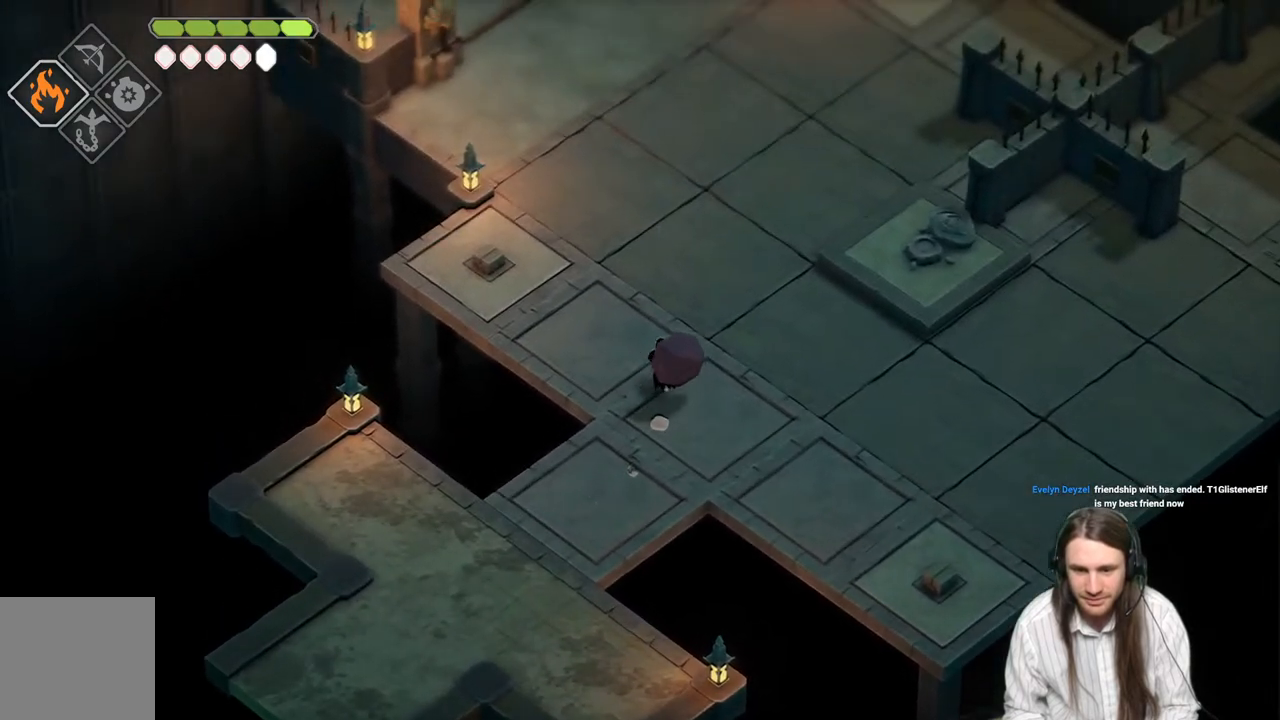
{"buttons": [], "left_stick": "up-left", "right_stick": "center", "events": [[433, "right_stick", "center"]]}
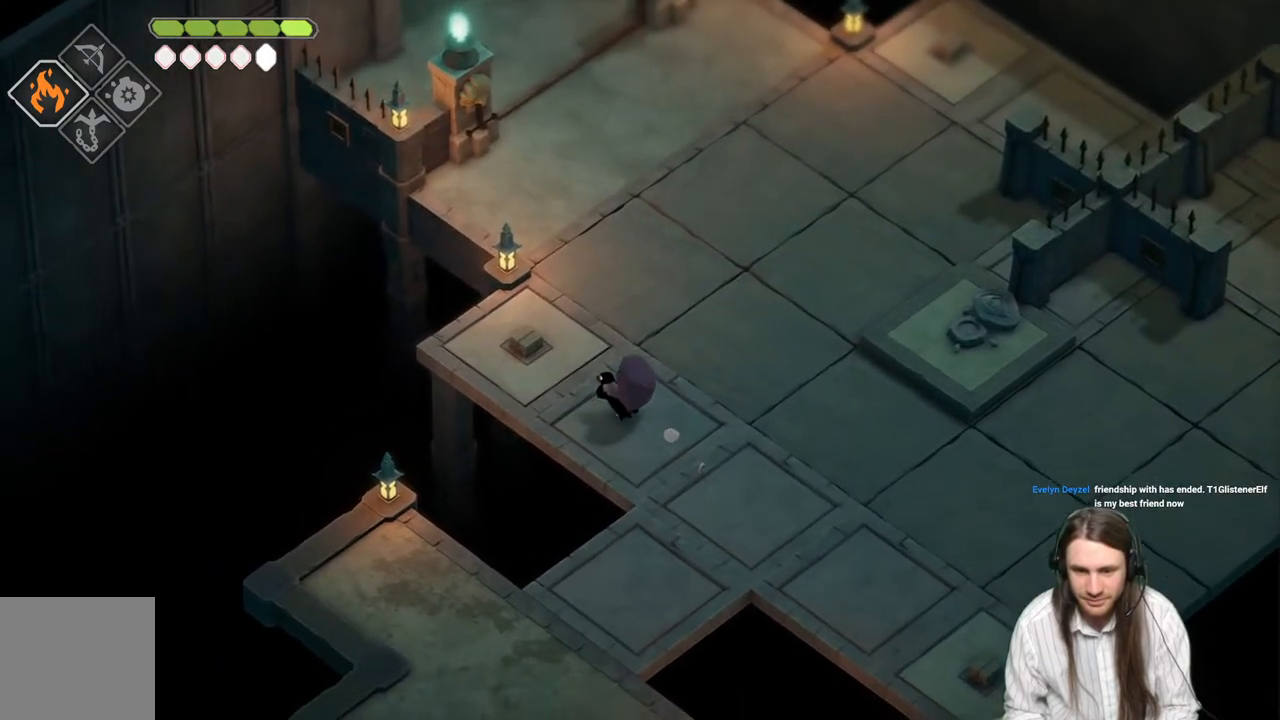
{"buttons": [], "left_stick": "up", "right_stick": "center", "events": [[233, "left_stick", "up"]]}
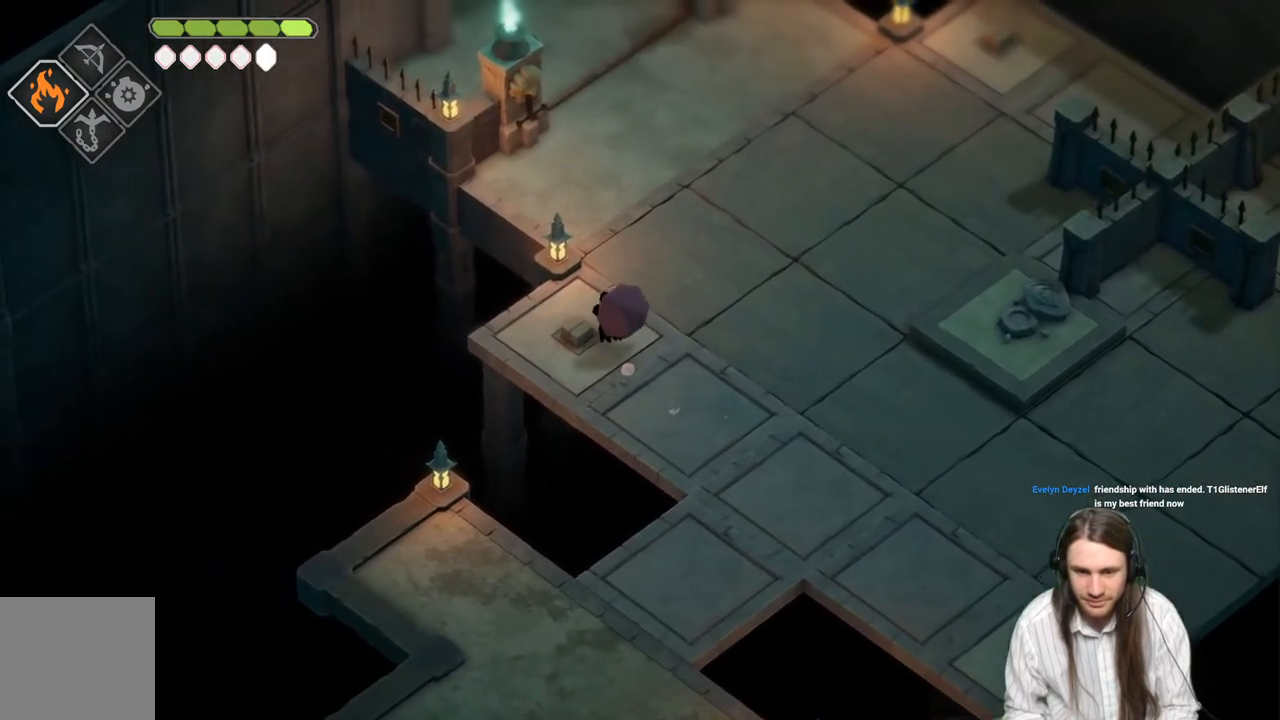
{"buttons": [], "left_stick": "up", "right_stick": "center", "events": [[67, "B", "down"], [267, "B", "up"]]}
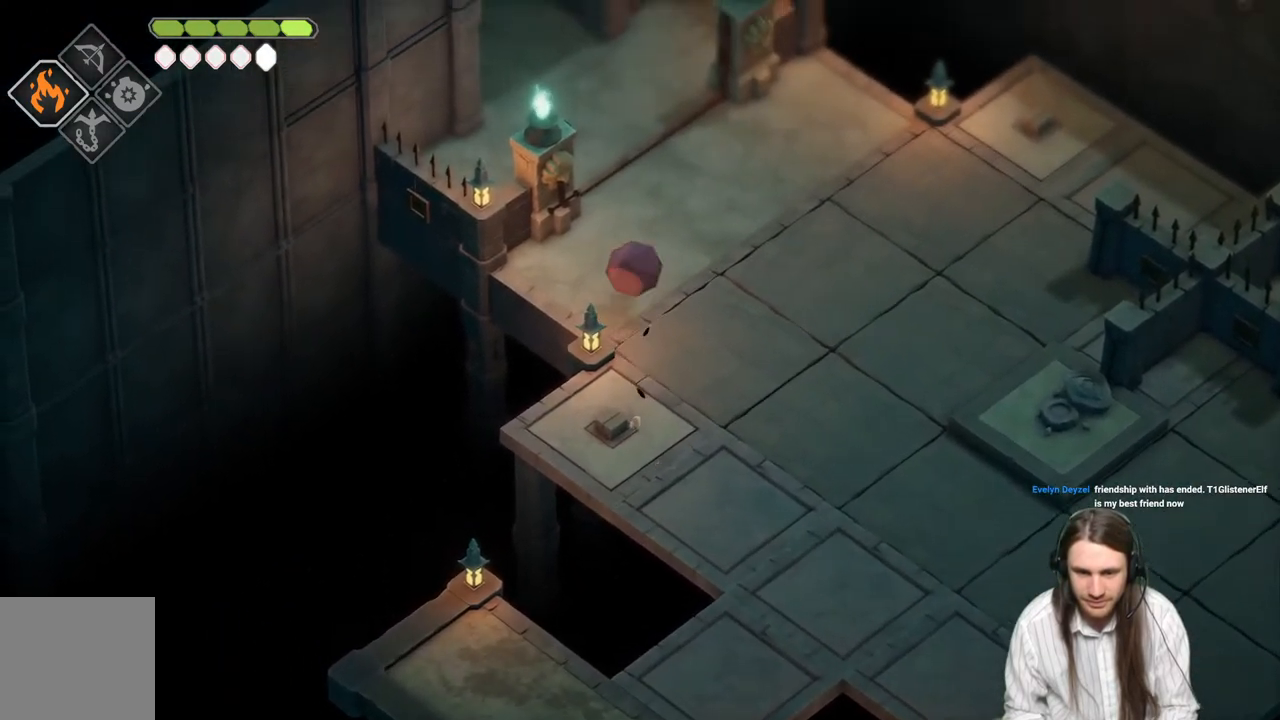
{"buttons": [], "left_stick": "up", "right_stick": "center", "events": []}
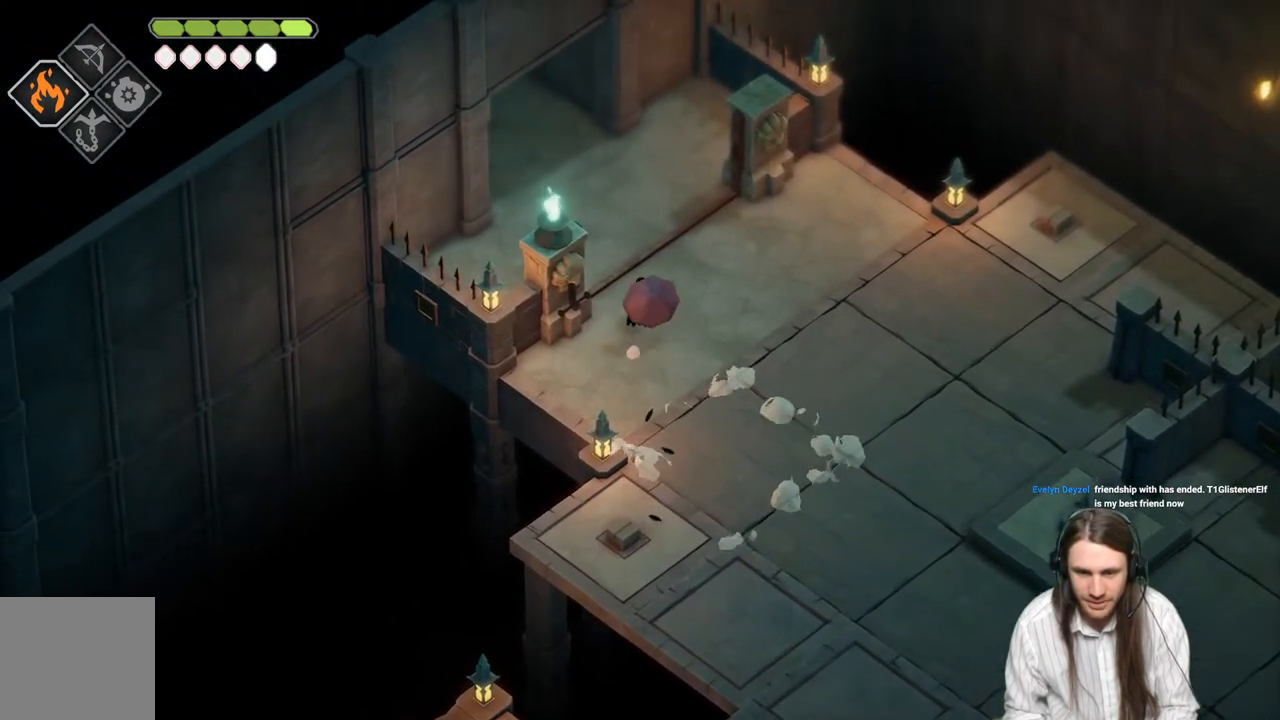
{"buttons": [], "left_stick": "up", "right_stick": "center", "events": []}
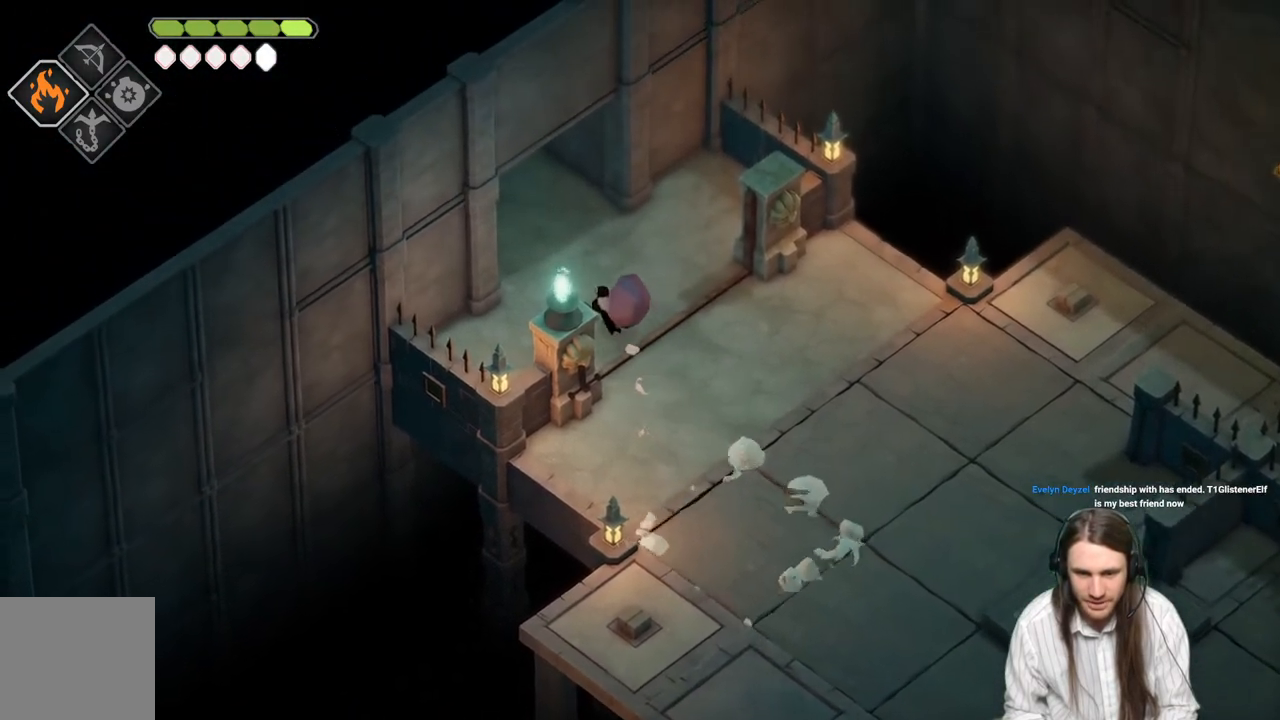
{"buttons": [], "left_stick": "up", "right_stick": "center", "events": [[33, "B", "down"], [200, "B", "up"]]}
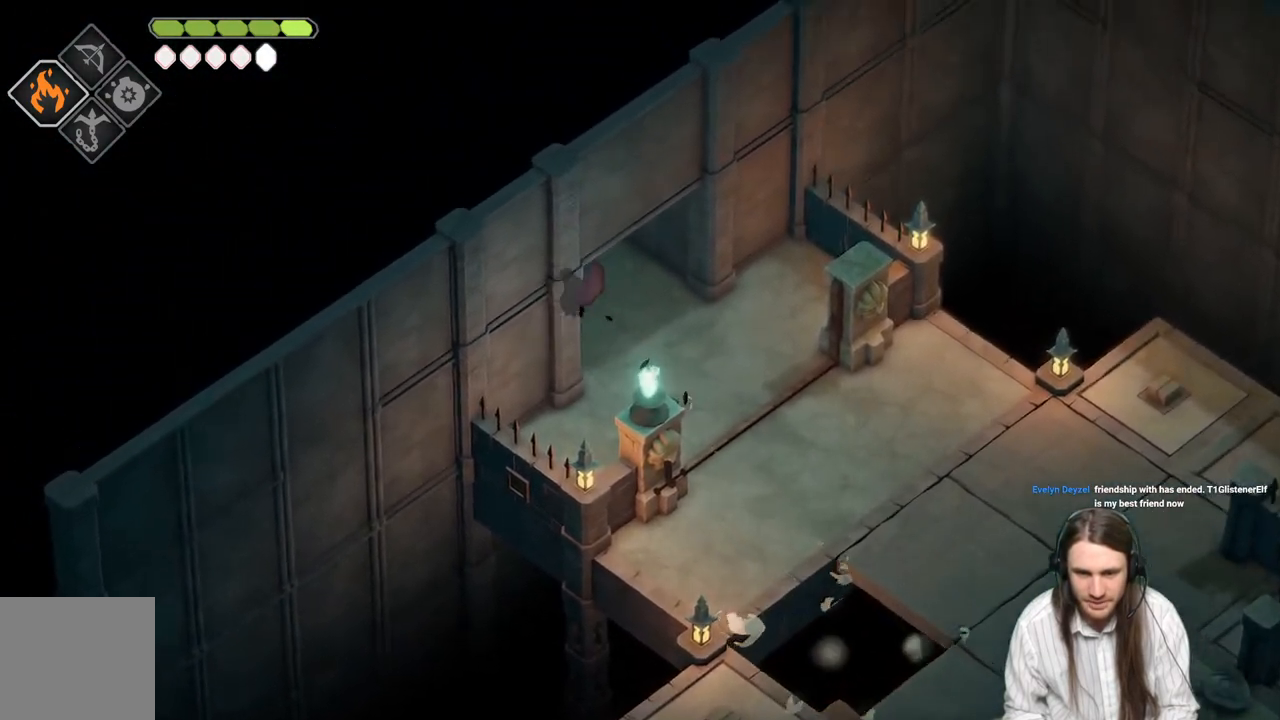
{"buttons": [], "left_stick": "up", "right_stick": "center", "events": []}
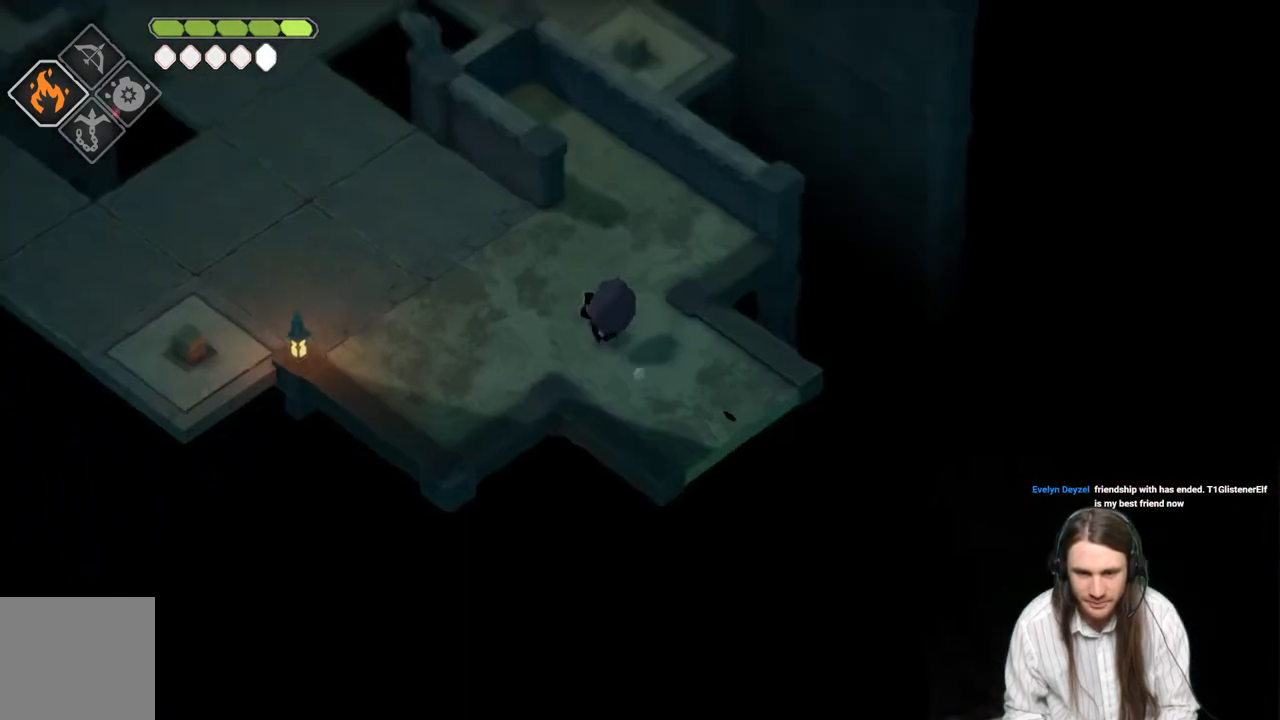
{"buttons": [], "left_stick": "center", "right_stick": "center", "events": [[50, "left_stick", "center"], [317, "left_stick", "up-left"], [467, "left_stick", "center"]]}
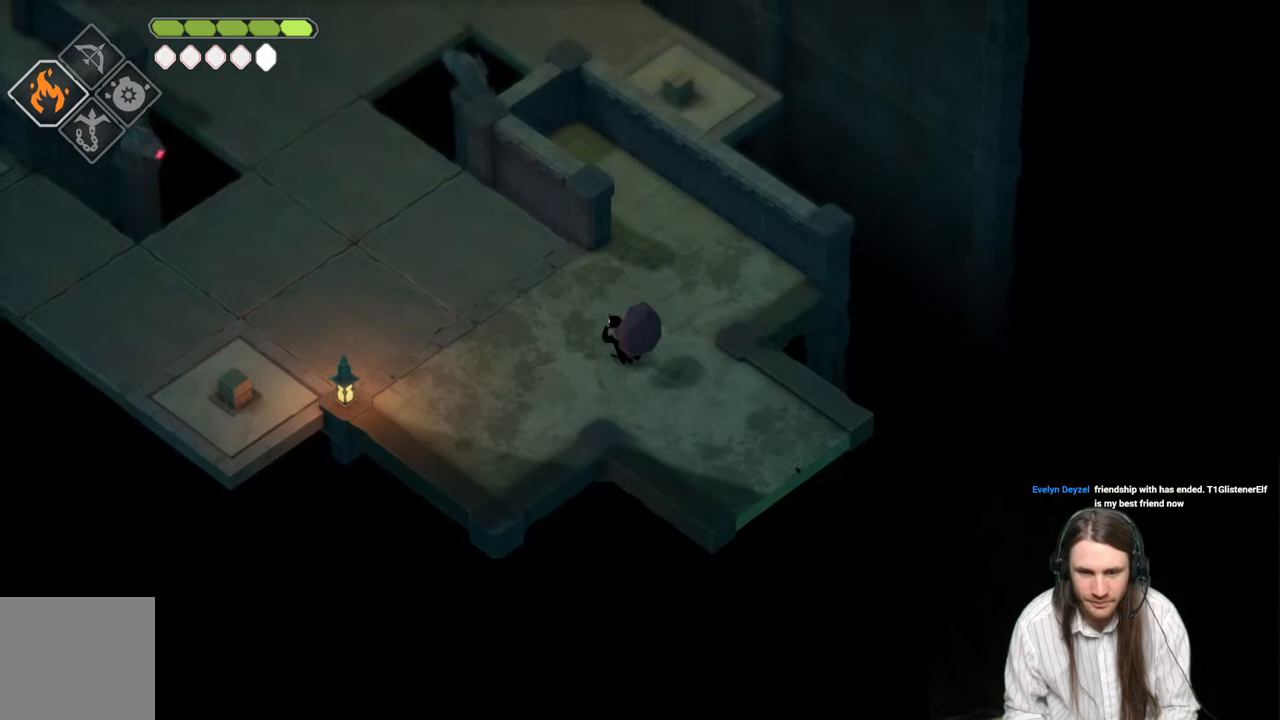
{"buttons": [], "left_stick": "center", "right_stick": "up-left", "events": [[117, "right_stick", "up-left"]]}